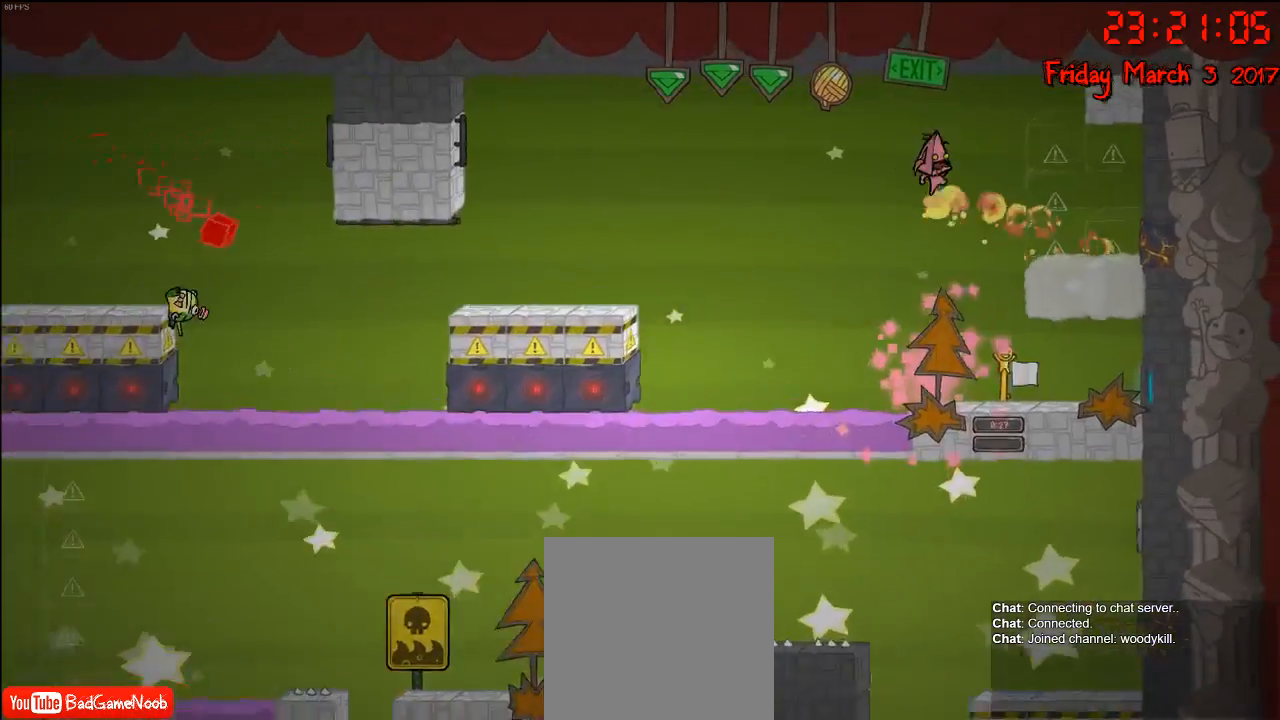
Gameplay with a controller (Xbox layout); each line is a JSON object with the inputs held at the frame after it. "events" lists button and stick changes between this image and that frame as [ms after this image, input, new state], when the widget could be followed in between.
{"buttons": [], "left_stick": "left", "right_stick": "center", "events": [[167, "left_stick", "left"], [333, "A", "down"], [483, "A", "up"]]}
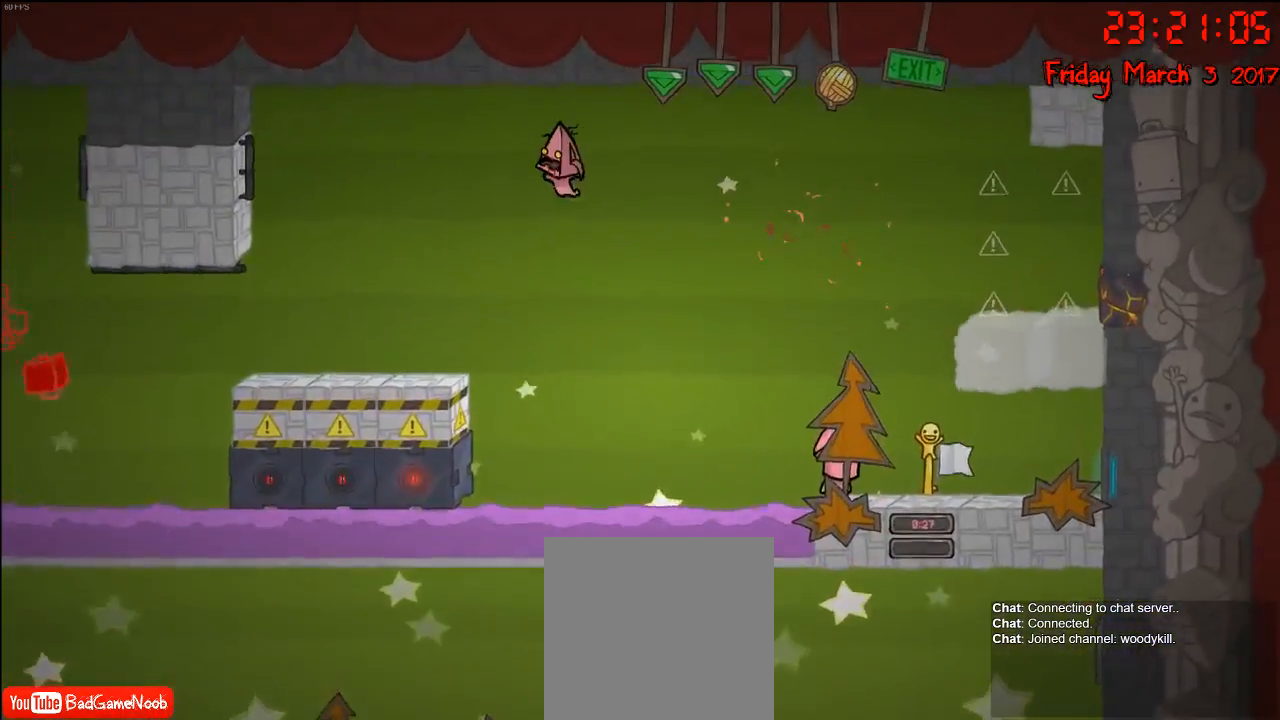
{"buttons": [], "left_stick": "left", "right_stick": "center", "events": []}
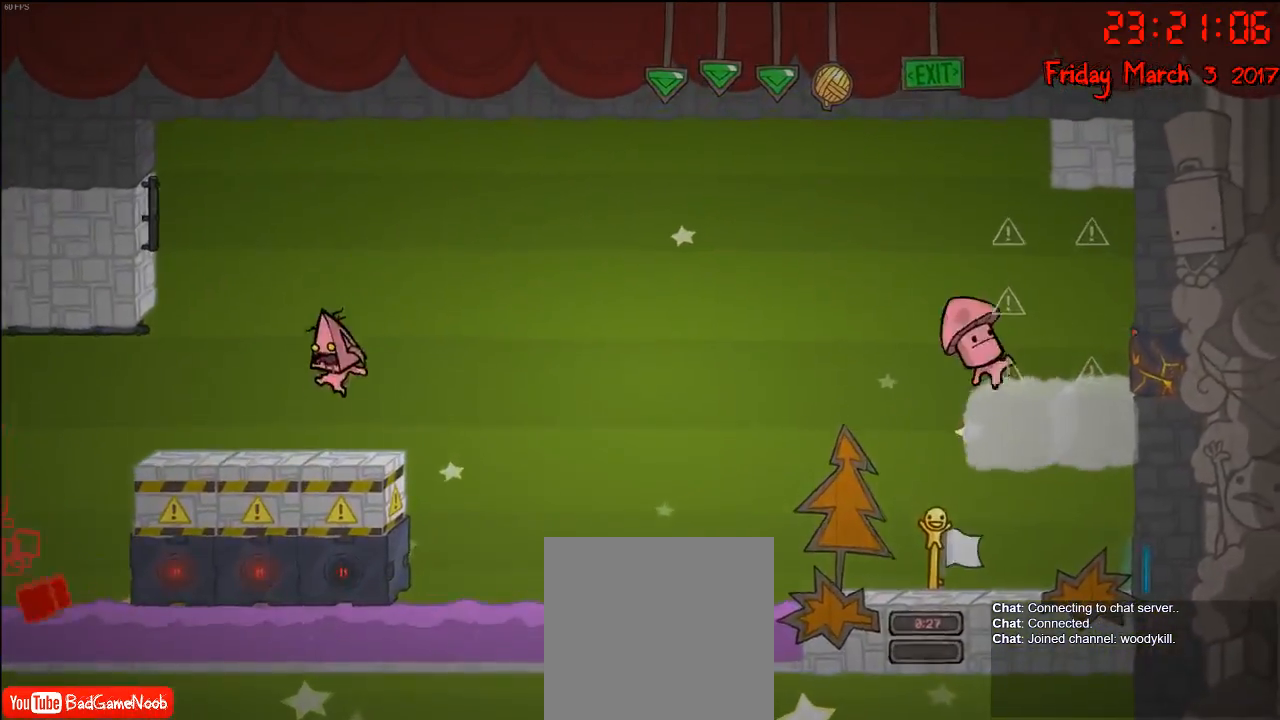
{"buttons": ["A"], "left_stick": "left", "right_stick": "center", "events": [[467, "A", "down"]]}
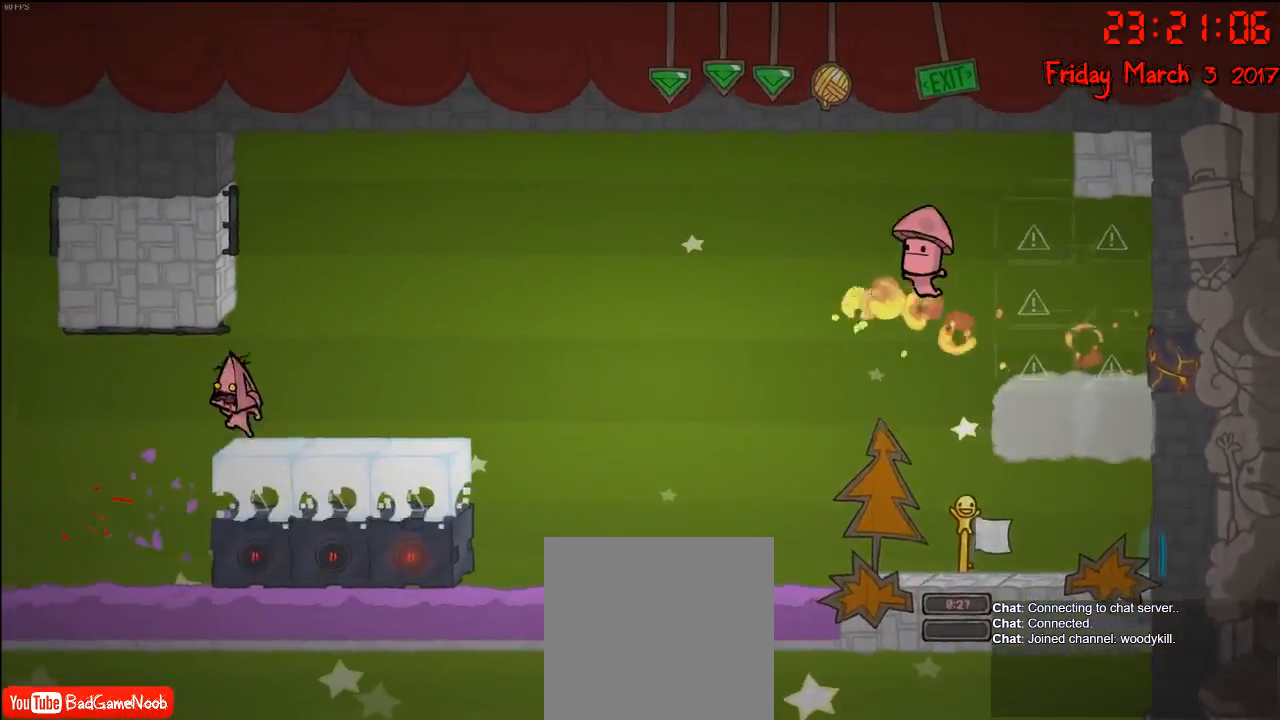
{"buttons": ["R2"], "left_stick": "up-left", "right_stick": "center", "events": [[50, "A", "up"], [117, "A", "down"], [183, "A", "up"], [200, "R2", "down"], [217, "left_stick", "up-left"]]}
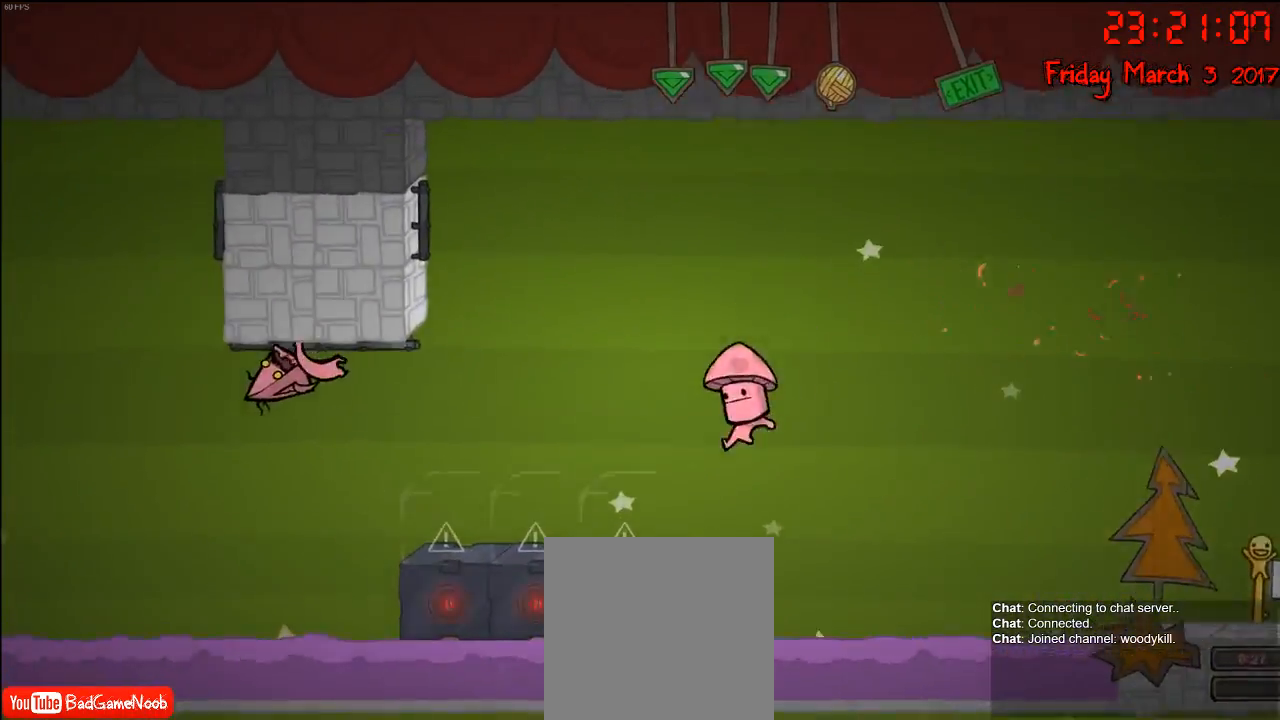
{"buttons": ["A"], "left_stick": "left", "right_stick": "center", "events": [[133, "left_stick", "left"], [417, "A", "down"], [467, "R2", "up"]]}
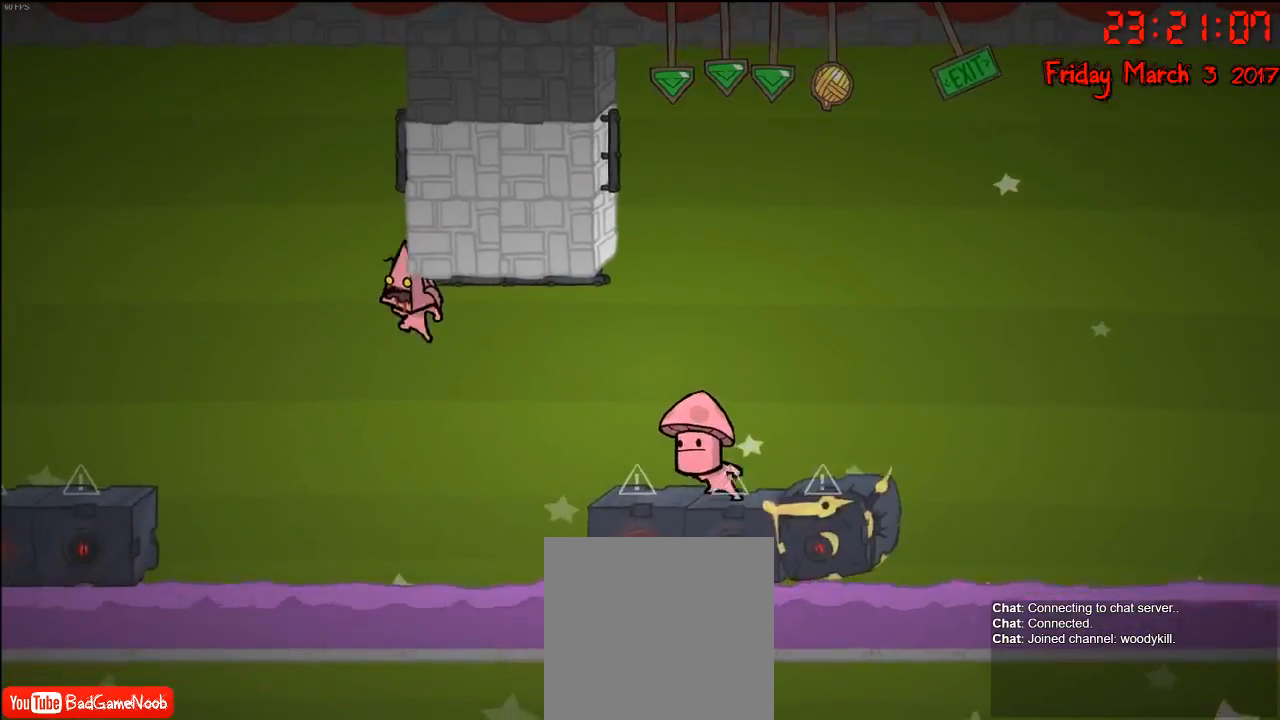
{"buttons": [], "left_stick": "left", "right_stick": "center", "events": [[117, "A", "up"], [233, "A", "down"], [500, "A", "up"]]}
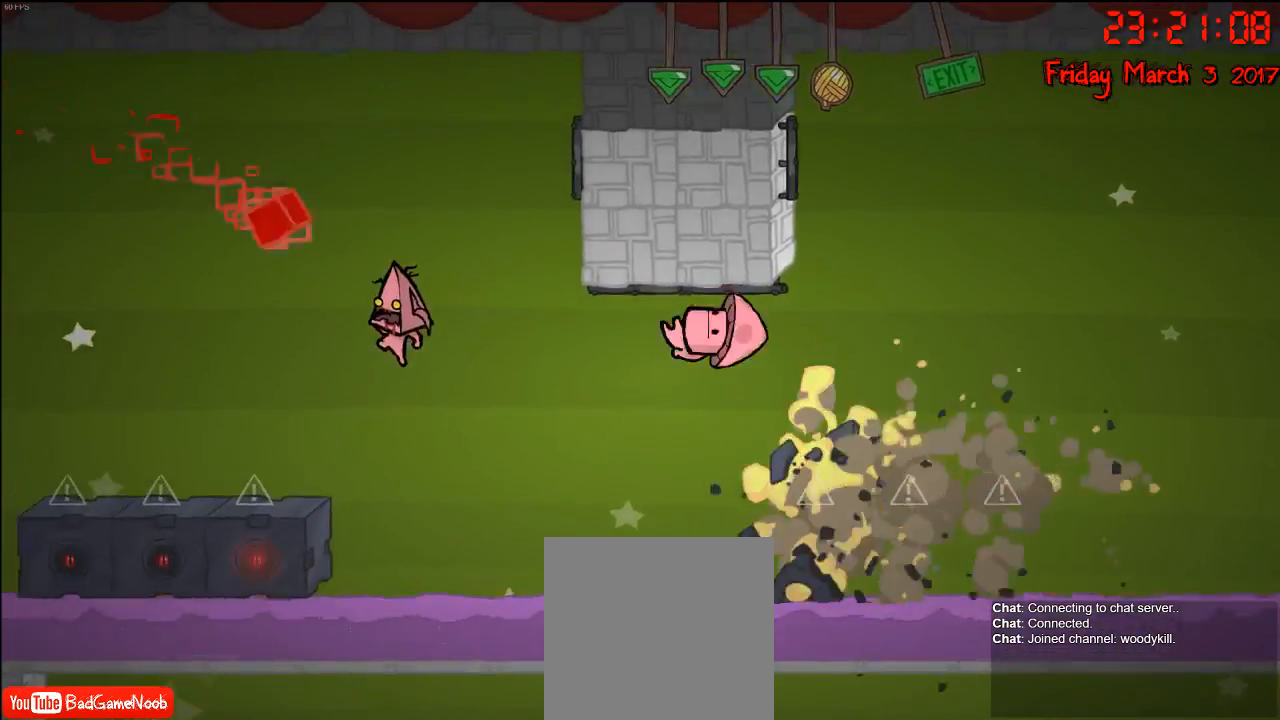
{"buttons": [], "left_stick": "left", "right_stick": "center", "events": []}
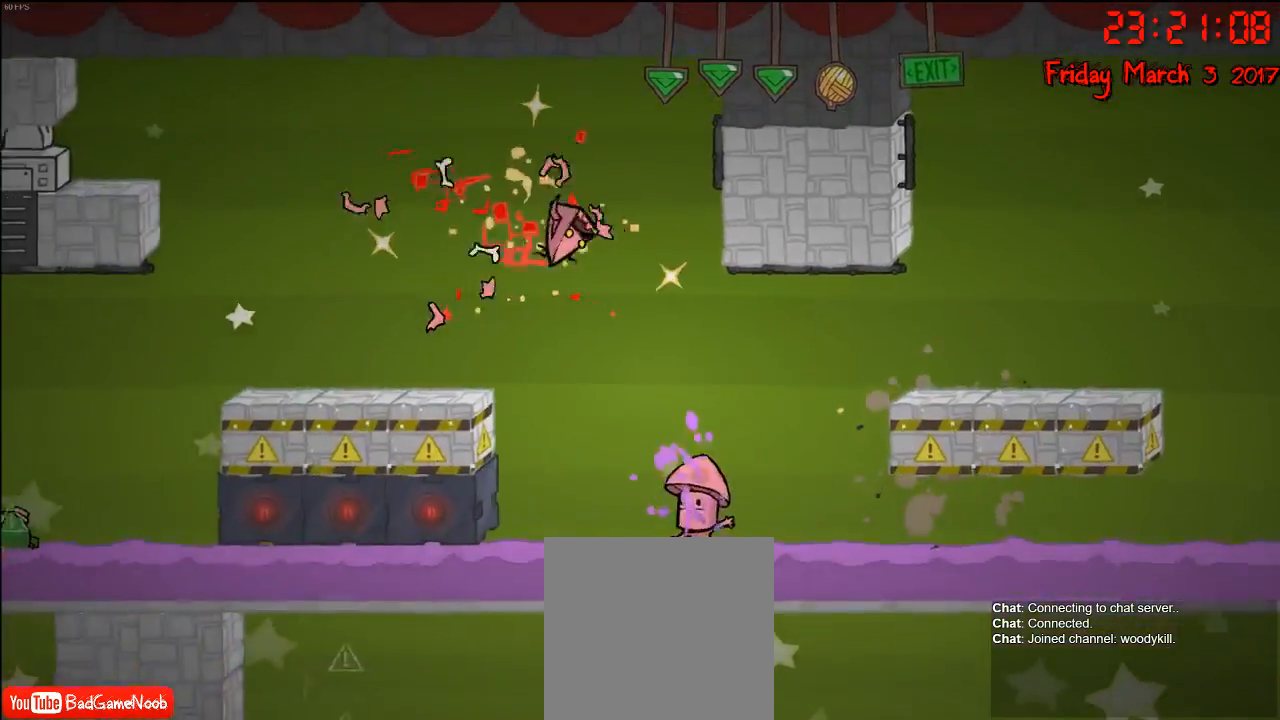
{"buttons": [], "left_stick": "center", "right_stick": "center", "events": [[400, "left_stick", "center"]]}
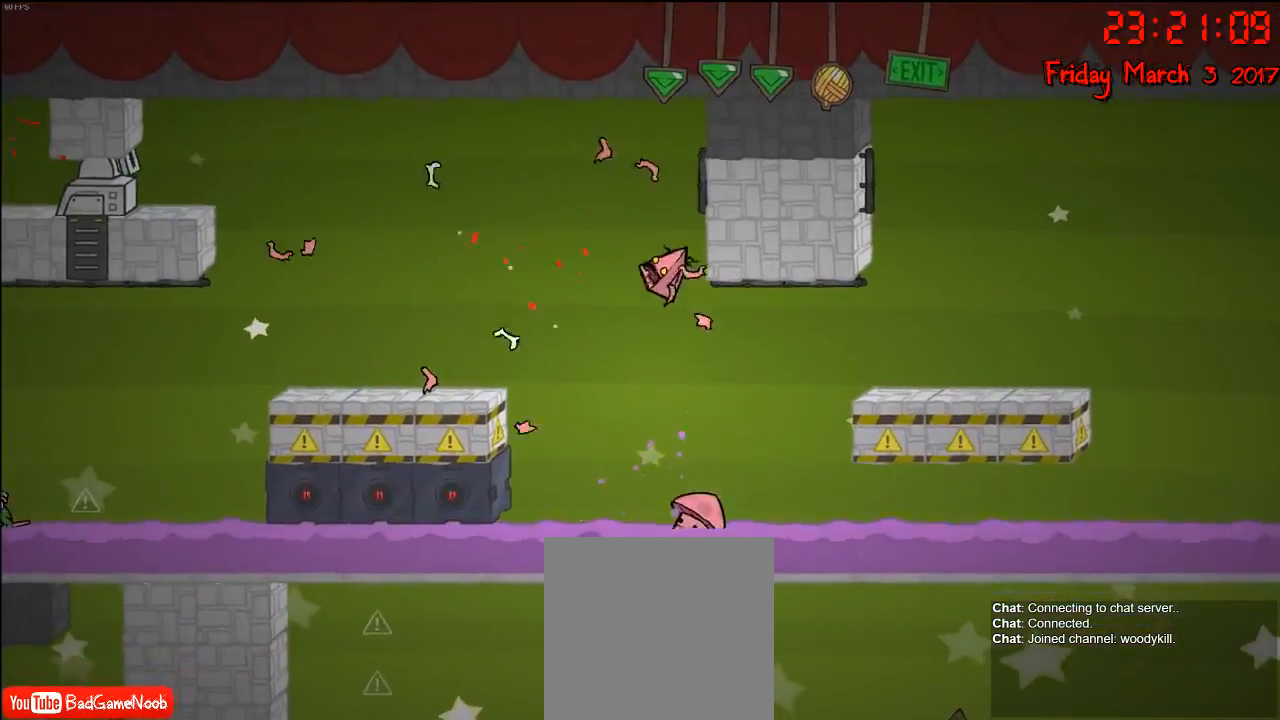
{"buttons": [], "left_stick": "center", "right_stick": "center", "events": []}
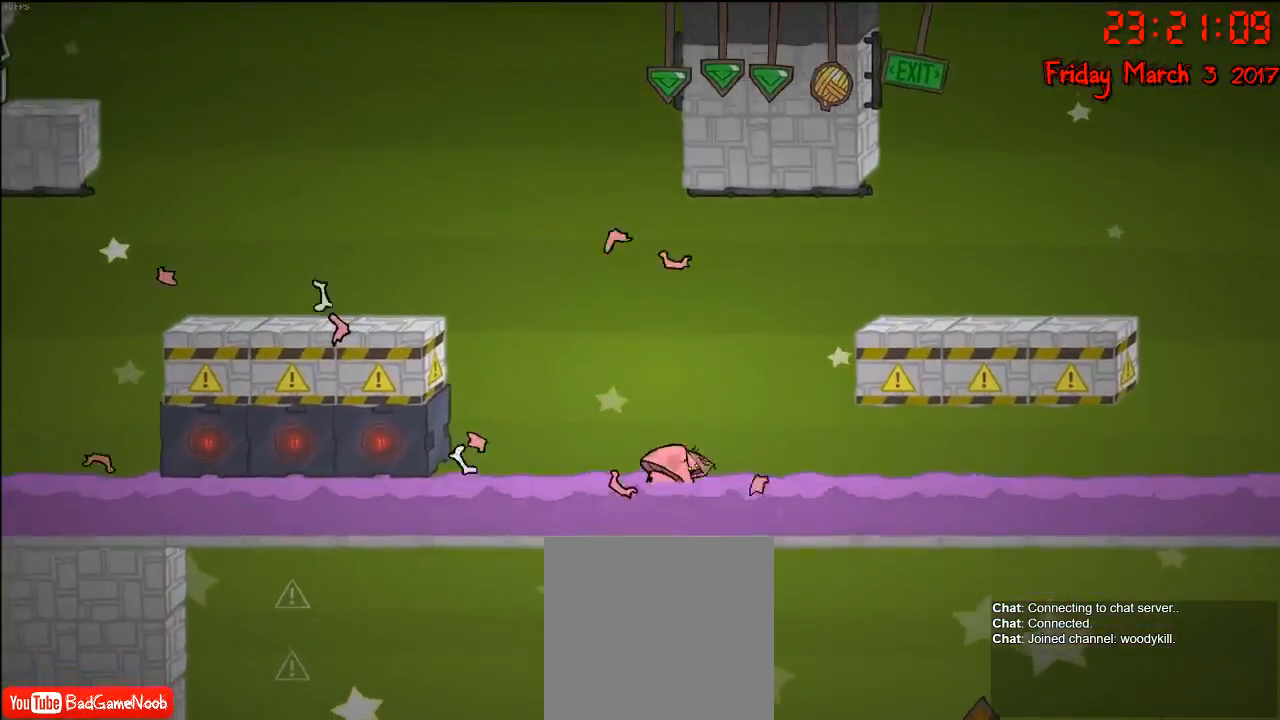
{"buttons": [], "left_stick": "center", "right_stick": "center", "events": []}
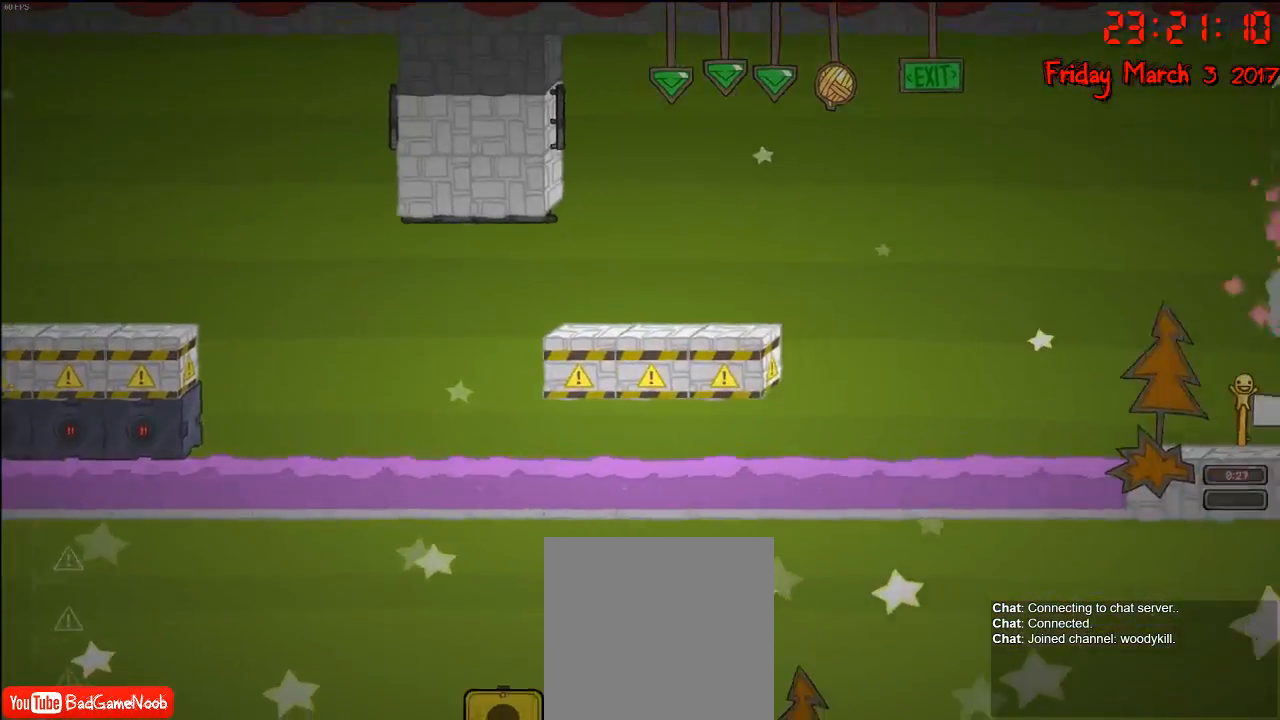
{"buttons": [], "left_stick": "right", "right_stick": "center", "events": [[500, "left_stick", "right"]]}
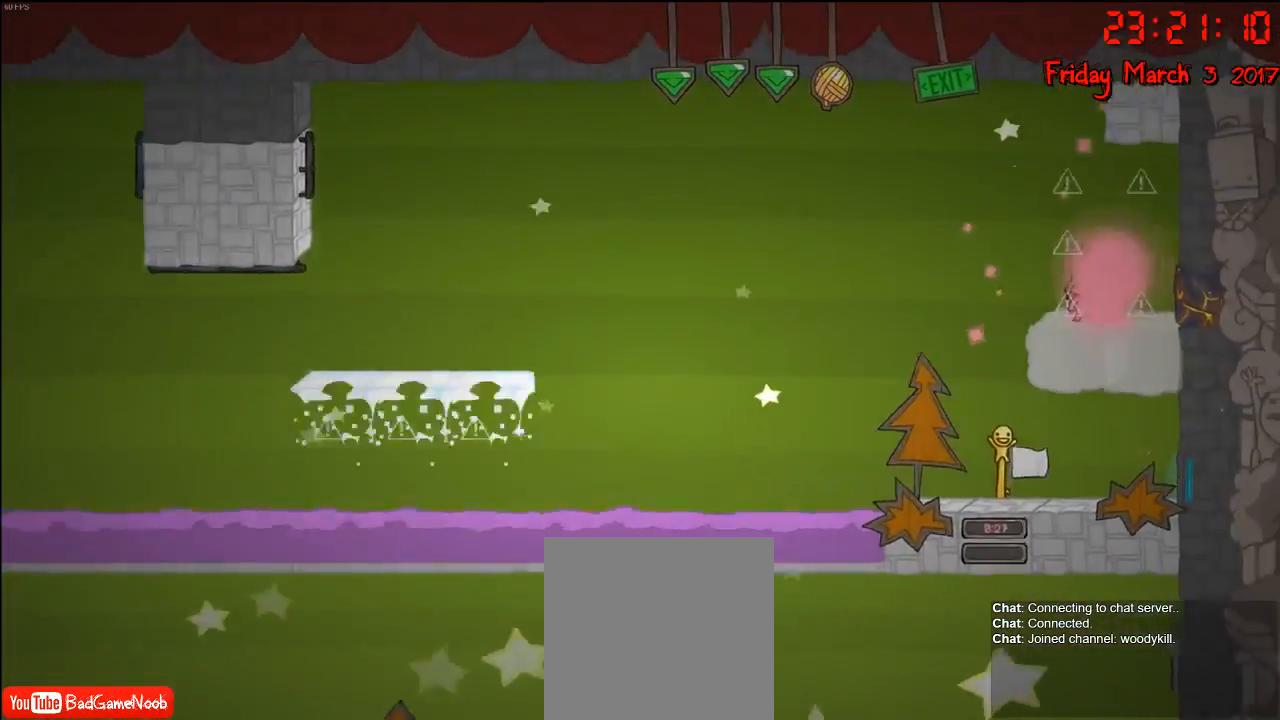
{"buttons": [], "left_stick": "left", "right_stick": "center", "events": [[167, "left_stick", "center"], [417, "left_stick", "left"]]}
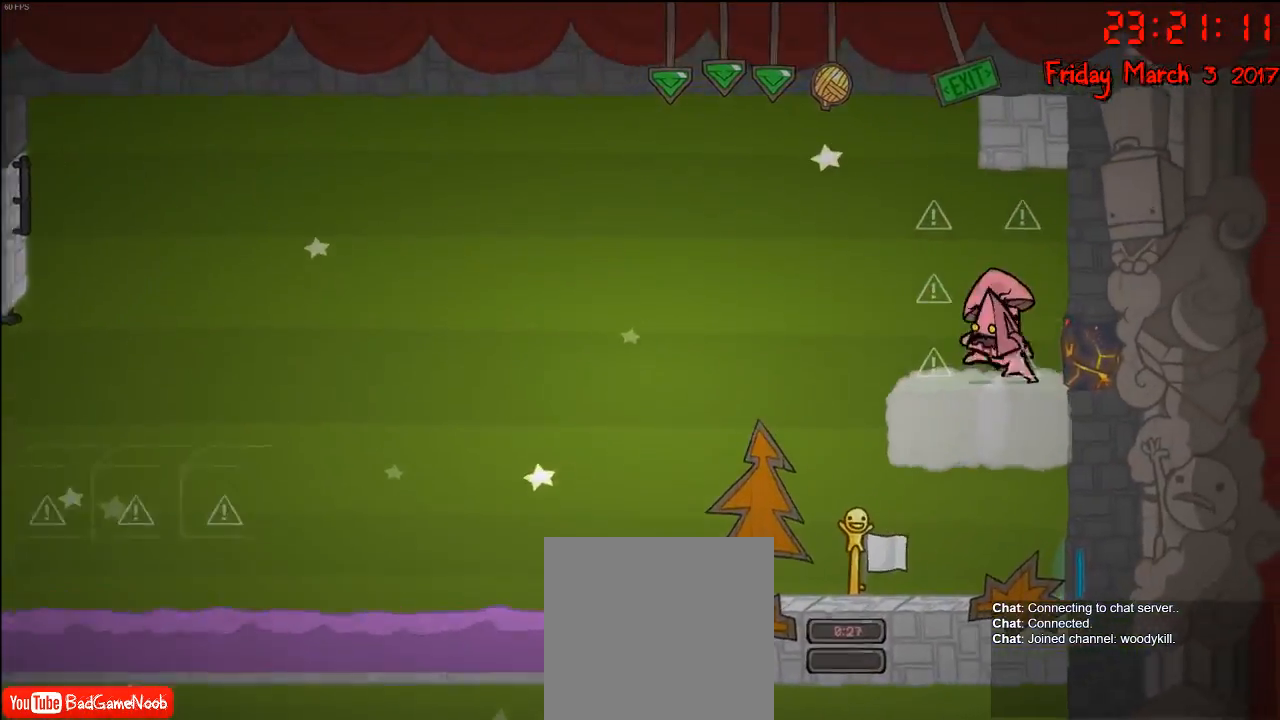
{"buttons": ["A"], "left_stick": "left", "right_stick": "center", "events": [[67, "left_stick", "center"], [367, "A", "down"], [367, "left_stick", "left"]]}
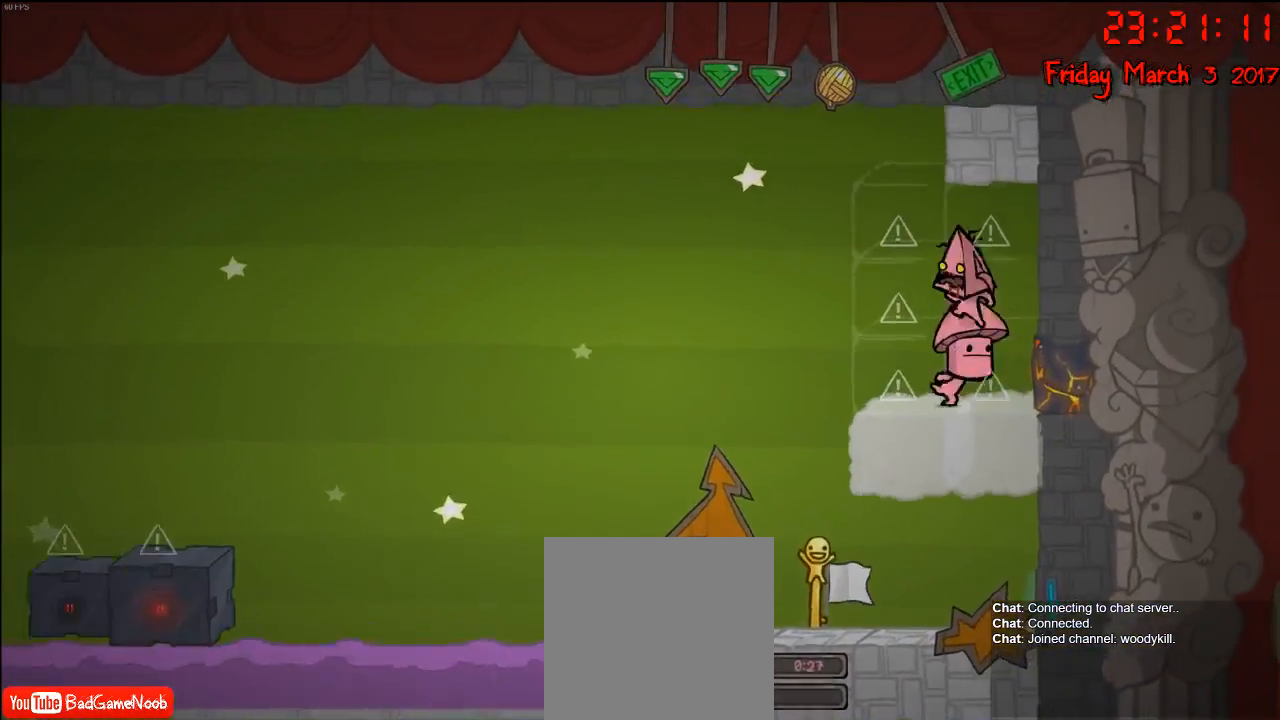
{"buttons": [], "left_stick": "right", "right_stick": "center", "events": [[33, "A", "up"], [100, "A", "down"], [283, "A", "up"], [433, "left_stick", "right"]]}
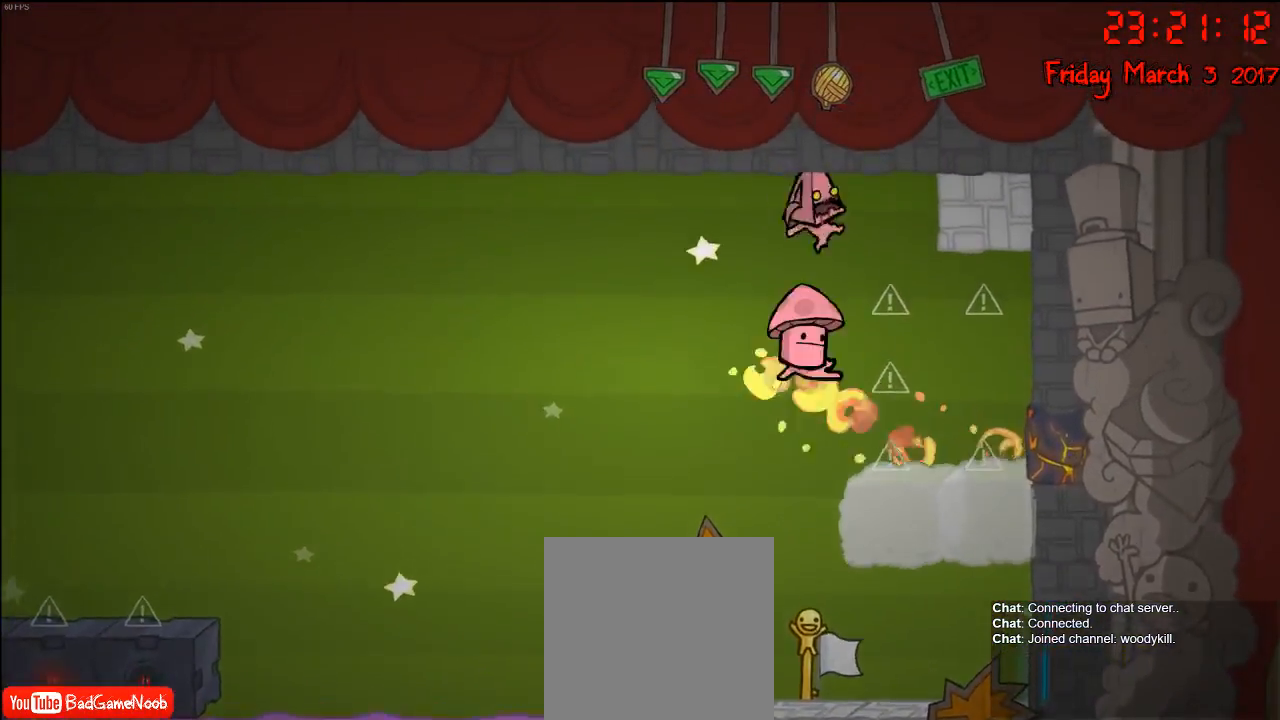
{"buttons": [], "left_stick": "left", "right_stick": "center", "events": [[300, "left_stick", "center"], [483, "left_stick", "left"]]}
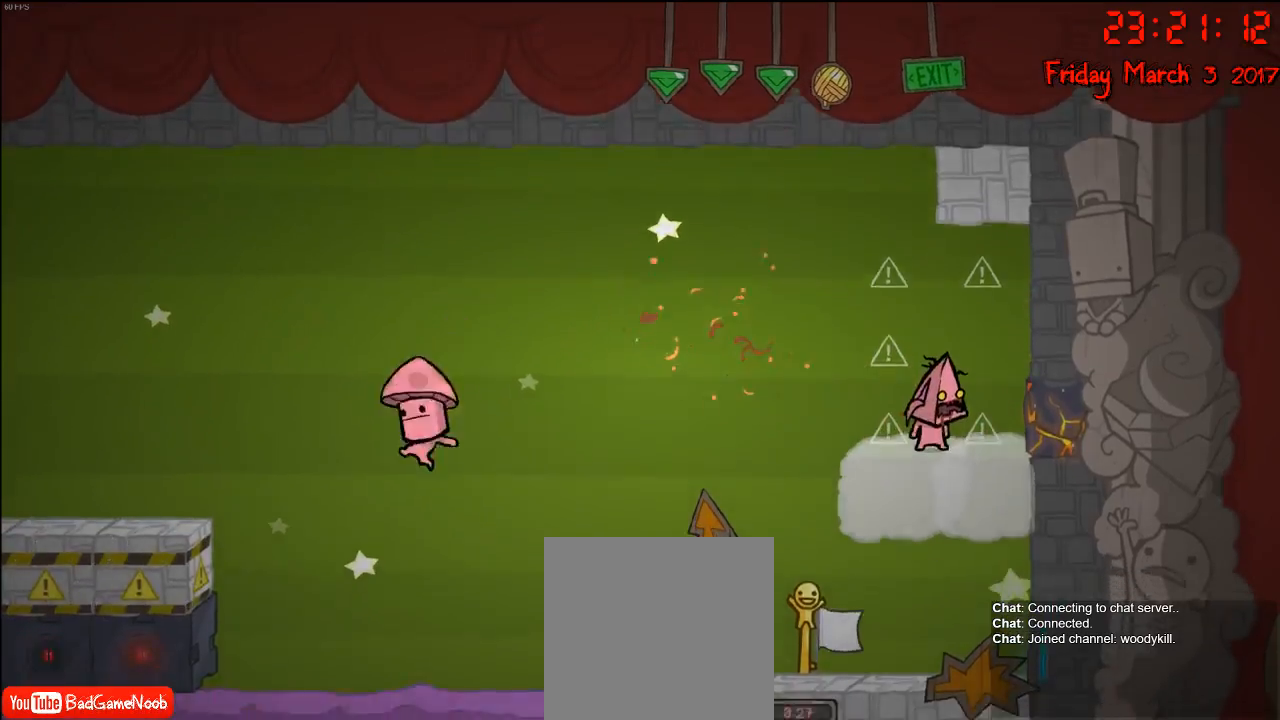
{"buttons": [], "left_stick": "right", "right_stick": "center", "events": [[117, "left_stick", "center"], [417, "left_stick", "right"]]}
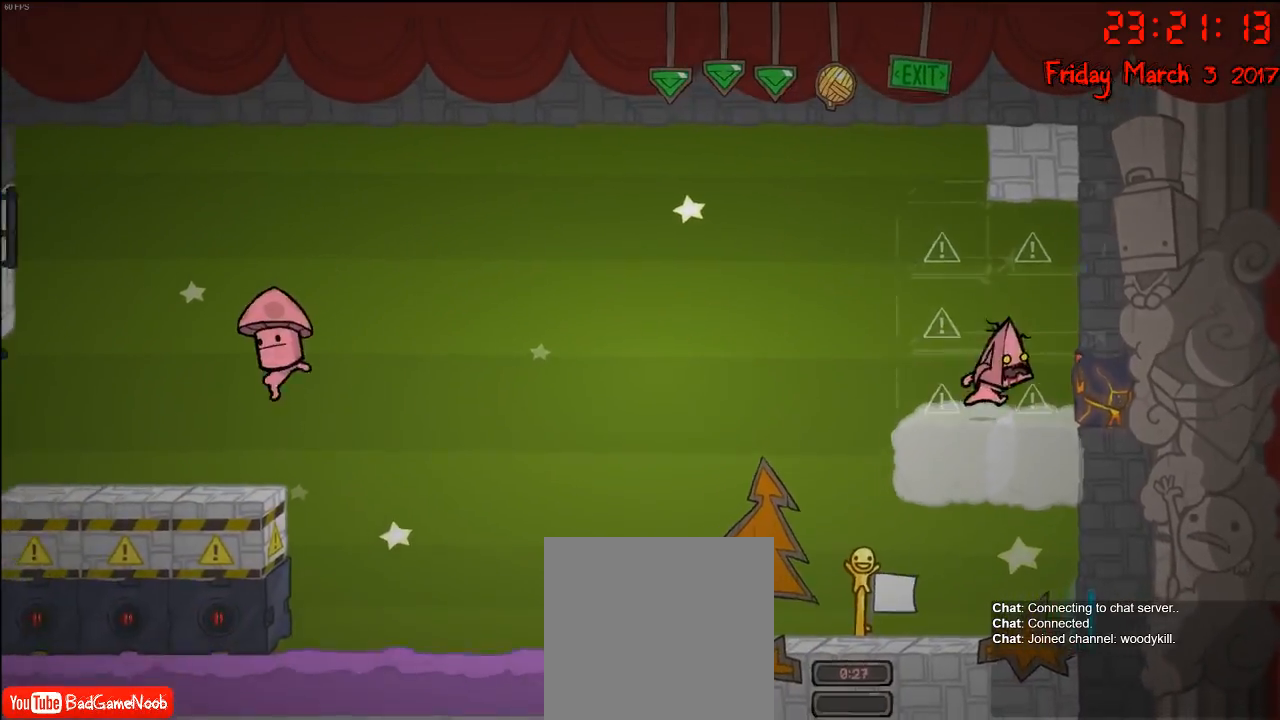
{"buttons": [], "left_stick": "right", "right_stick": "center", "events": [[67, "left_stick", "center"], [167, "left_stick", "right"]]}
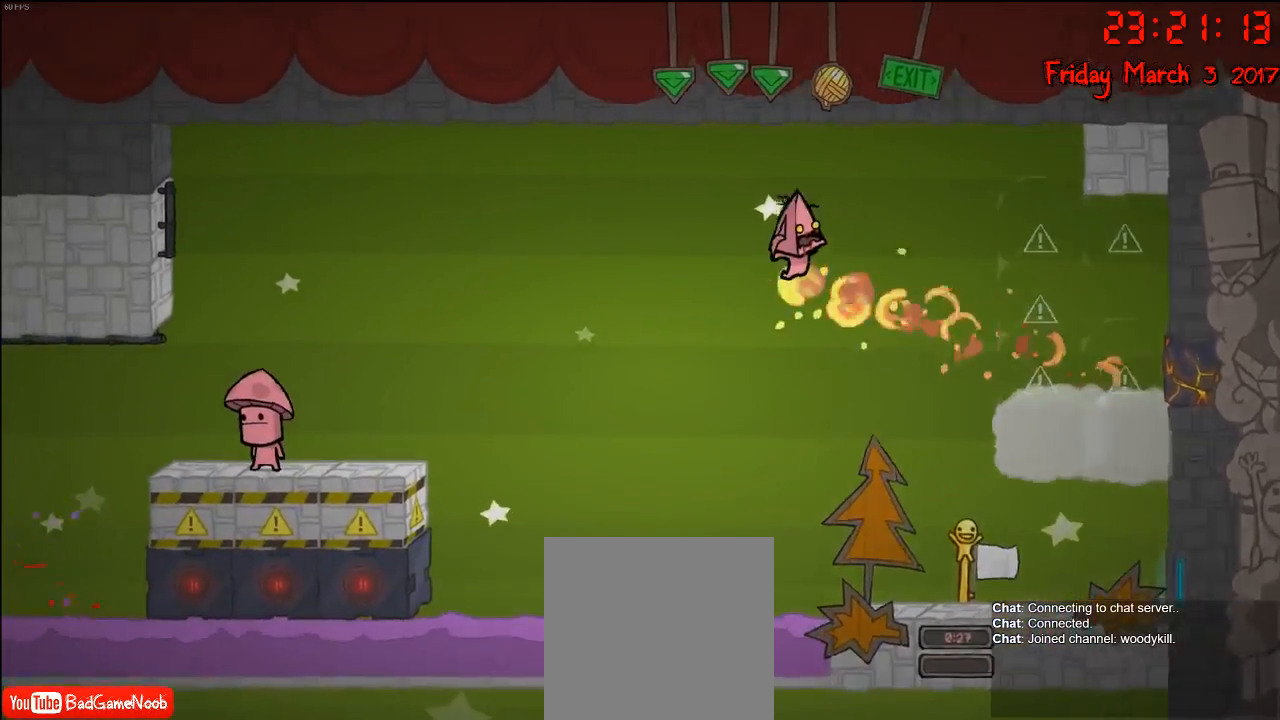
{"buttons": [], "left_stick": "left", "right_stick": "center", "events": [[33, "left_stick", "center"], [83, "left_stick", "left"], [283, "A", "down"], [500, "A", "up"]]}
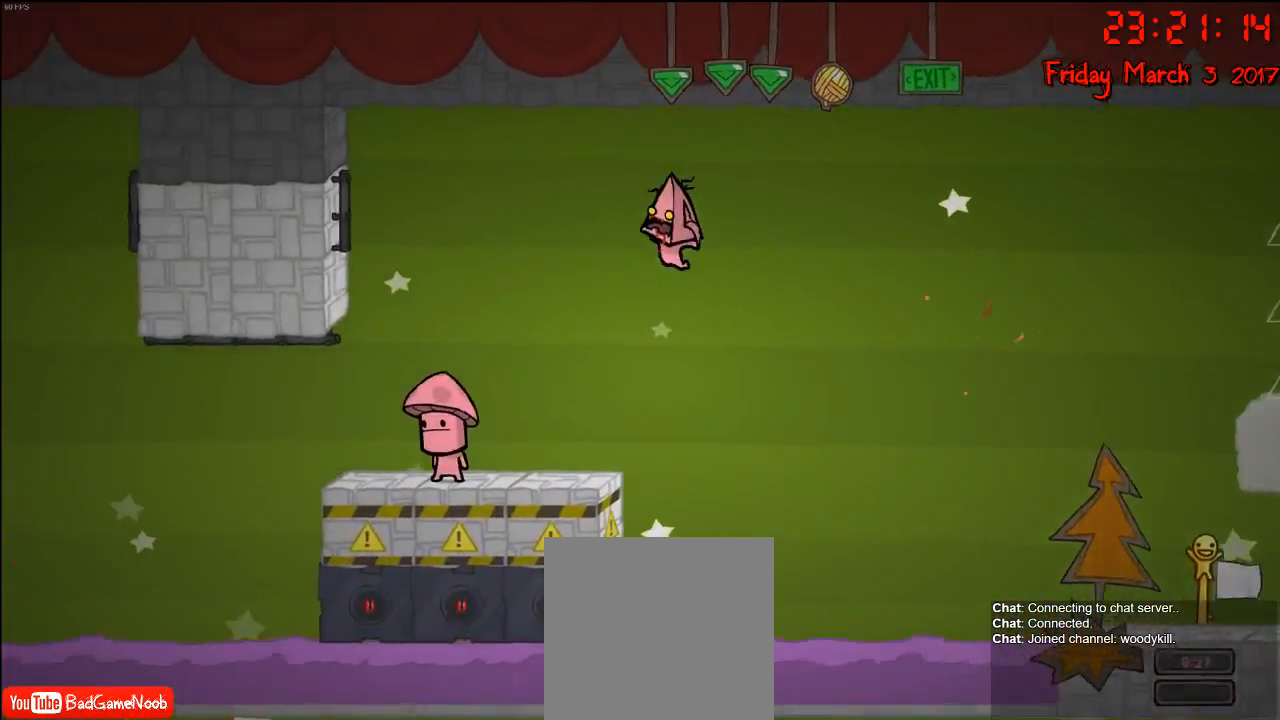
{"buttons": ["A"], "left_stick": "left", "right_stick": "center", "events": [[33, "left_stick", "center"], [167, "left_stick", "left"], [267, "A", "down"], [367, "left_stick", "center"], [450, "left_stick", "left"]]}
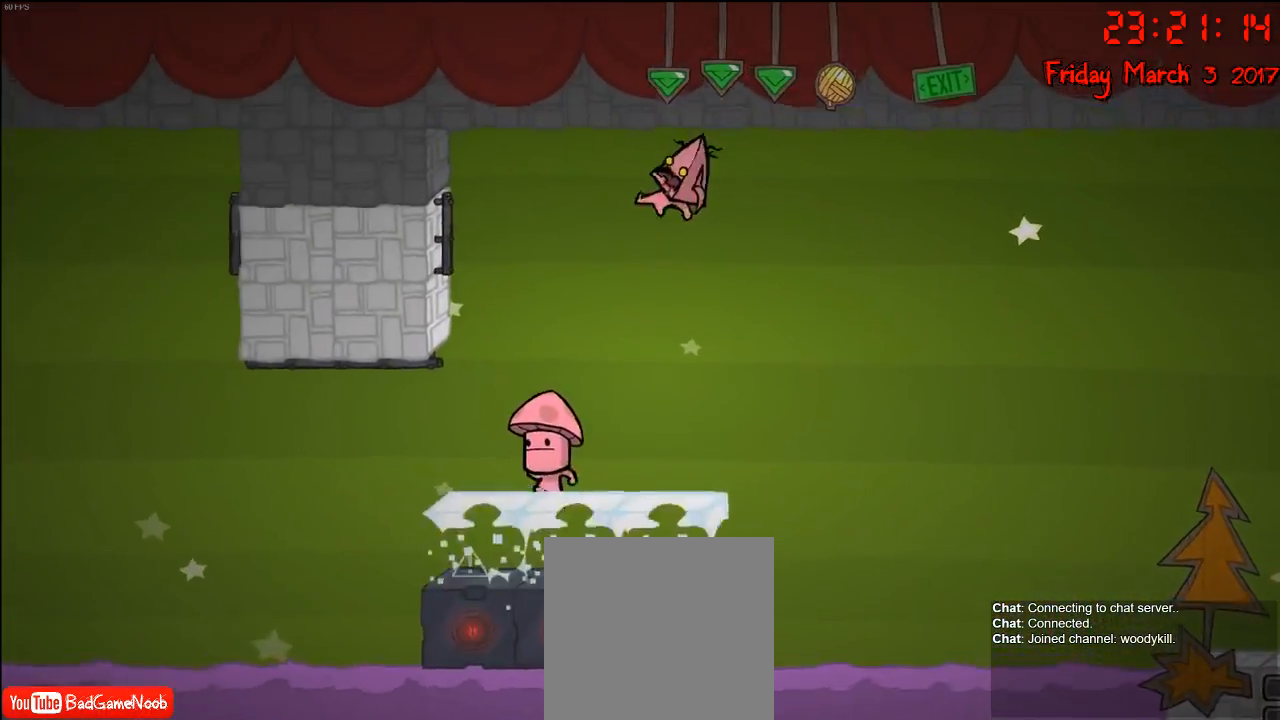
{"buttons": [], "left_stick": "center", "right_stick": "center", "events": [[50, "A", "up"], [67, "left_stick", "center"], [233, "left_stick", "left"], [383, "left_stick", "center"]]}
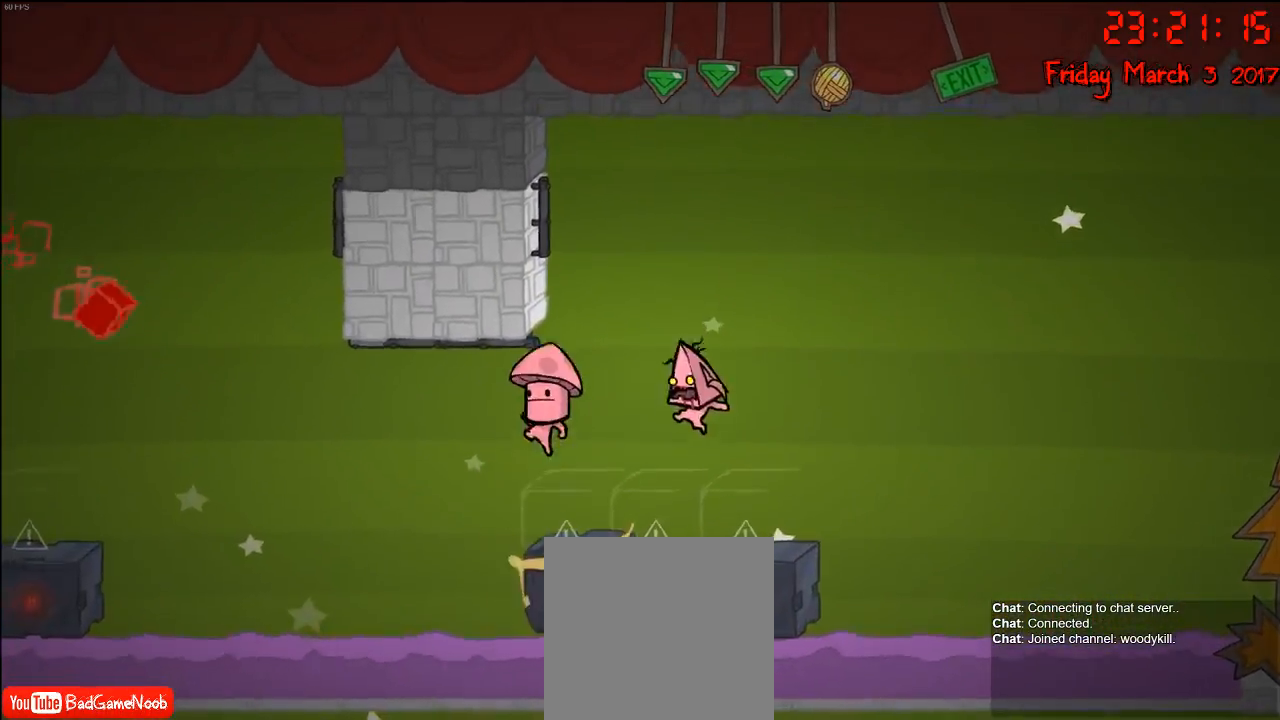
{"buttons": [], "left_stick": "right", "right_stick": "center", "events": [[33, "left_stick", "left"], [267, "A", "down"], [300, "left_stick", "right"], [433, "A", "up"]]}
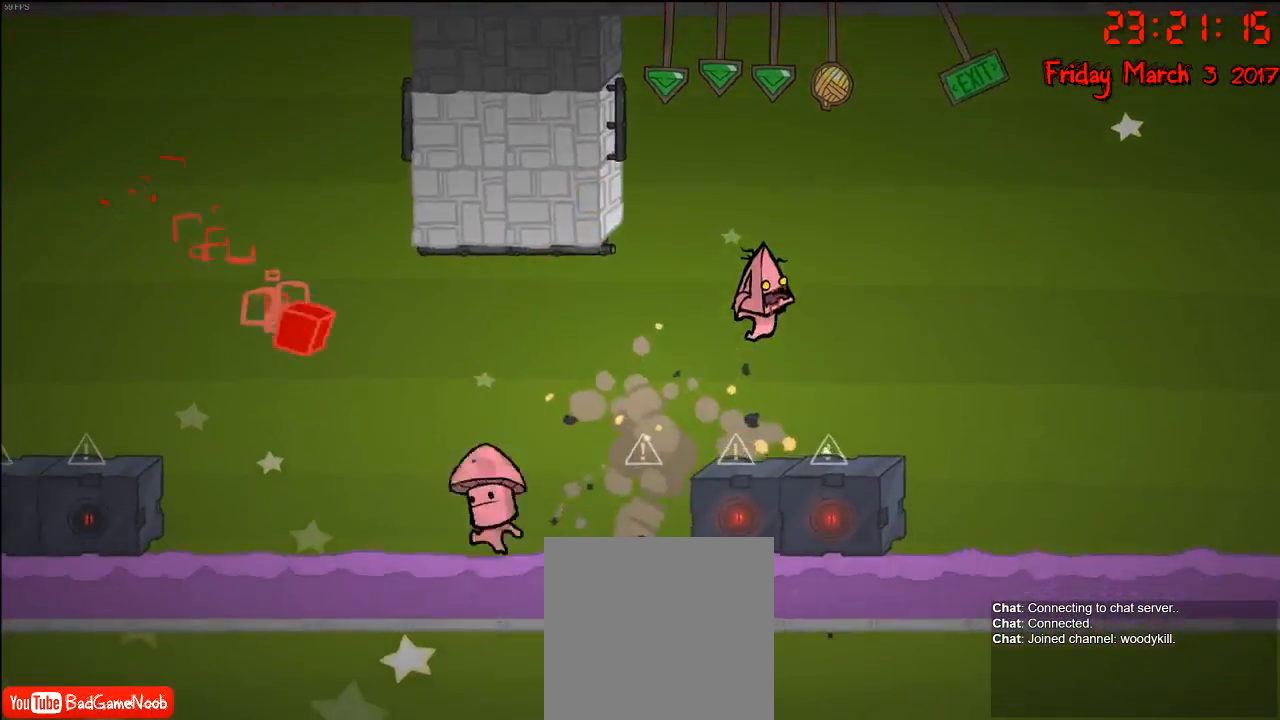
{"buttons": [], "left_stick": "left", "right_stick": "center", "events": [[33, "left_stick", "left"], [100, "A", "down"], [317, "A", "up"]]}
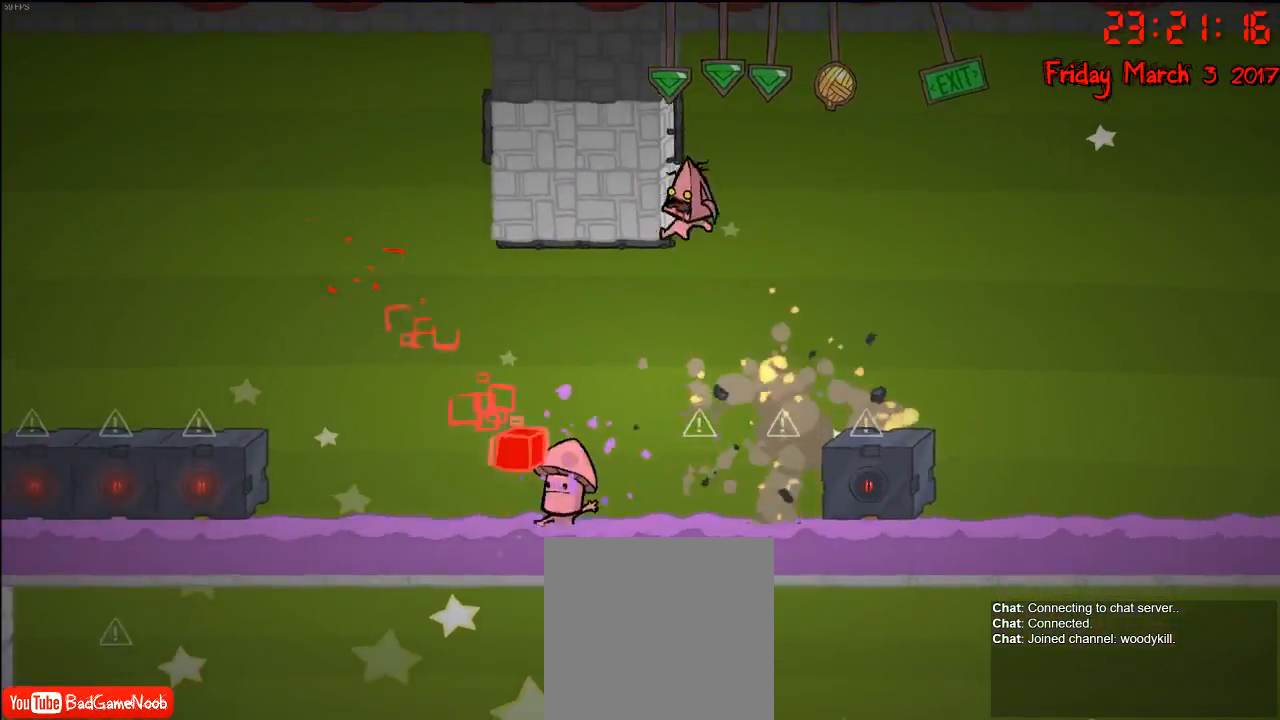
{"buttons": ["R2"], "left_stick": "left", "right_stick": "center", "events": [[117, "R2", "down"]]}
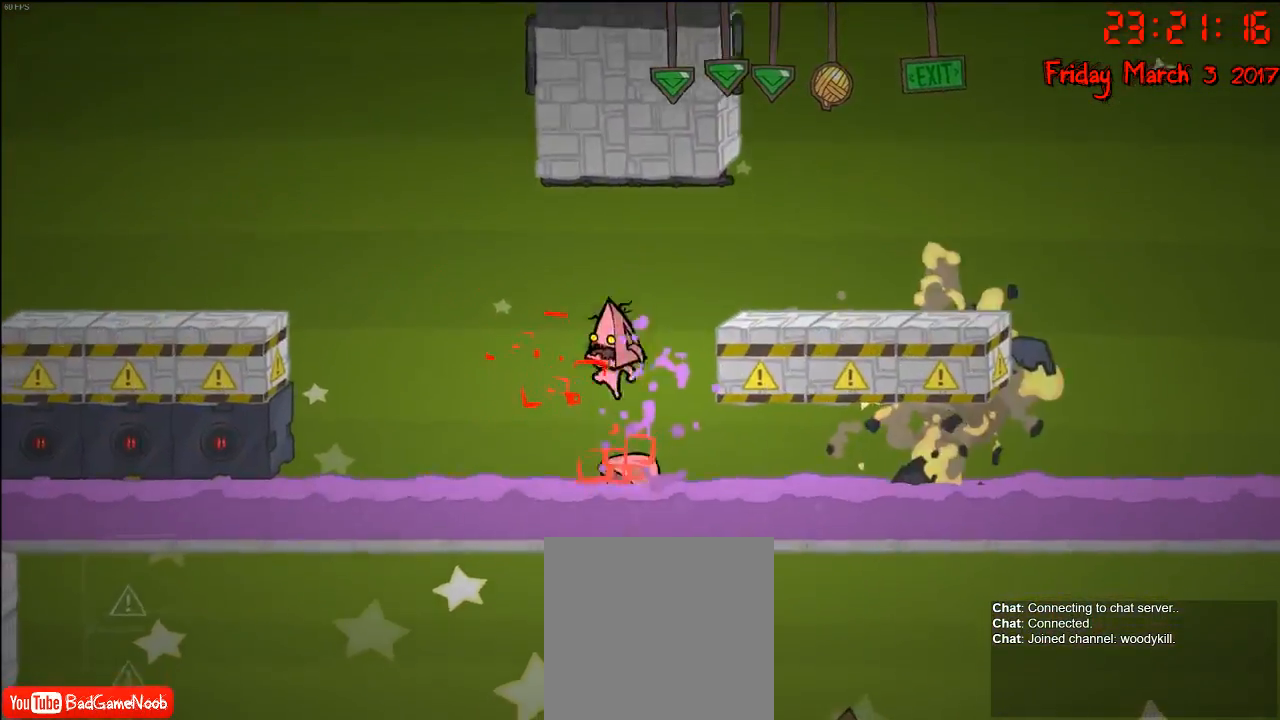
{"buttons": ["A"], "left_stick": "left", "right_stick": "center", "events": [[83, "A", "down"], [150, "R2", "up"], [250, "A", "up"], [467, "A", "down"]]}
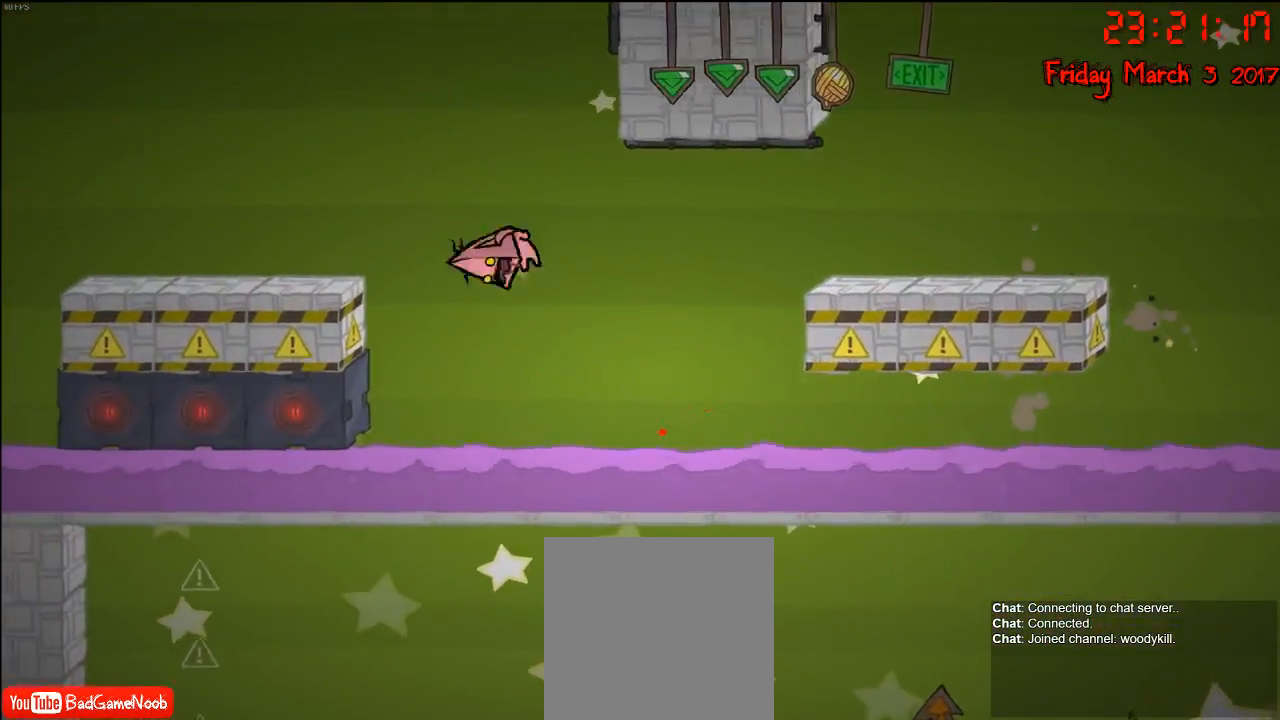
{"buttons": [], "left_stick": "left", "right_stick": "center", "events": [[333, "A", "up"]]}
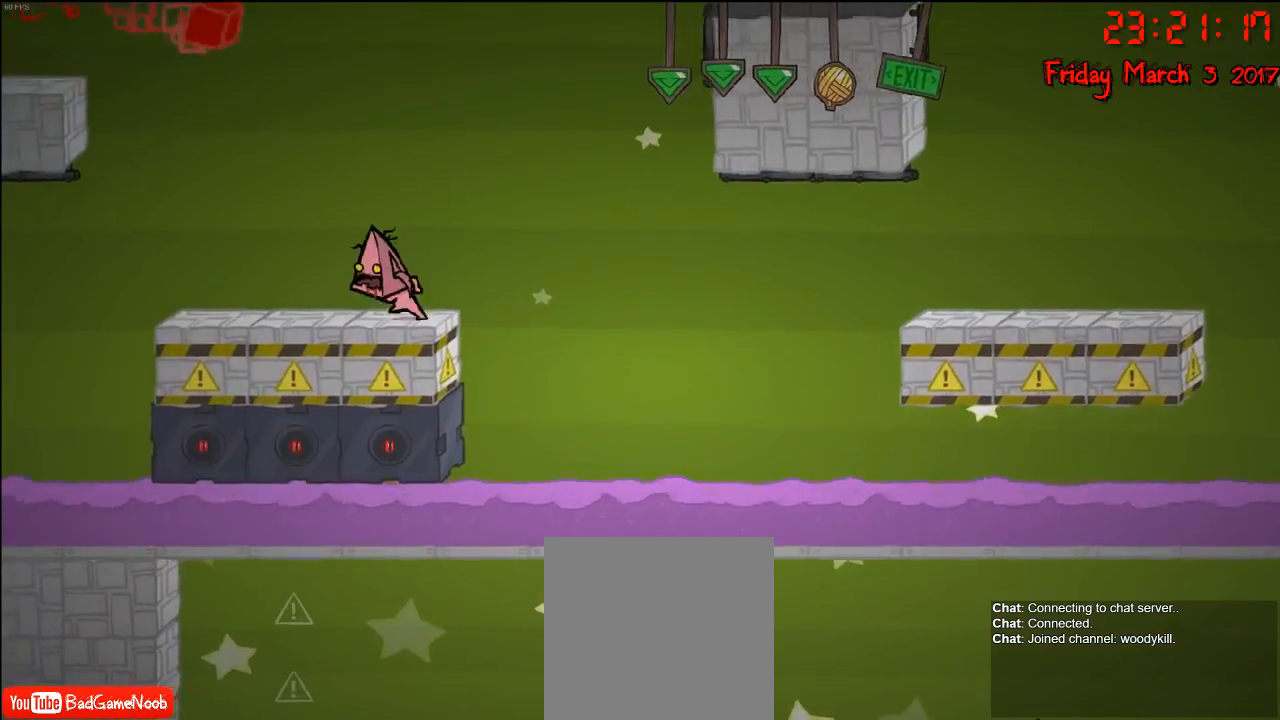
{"buttons": [], "left_stick": "left", "right_stick": "center", "events": []}
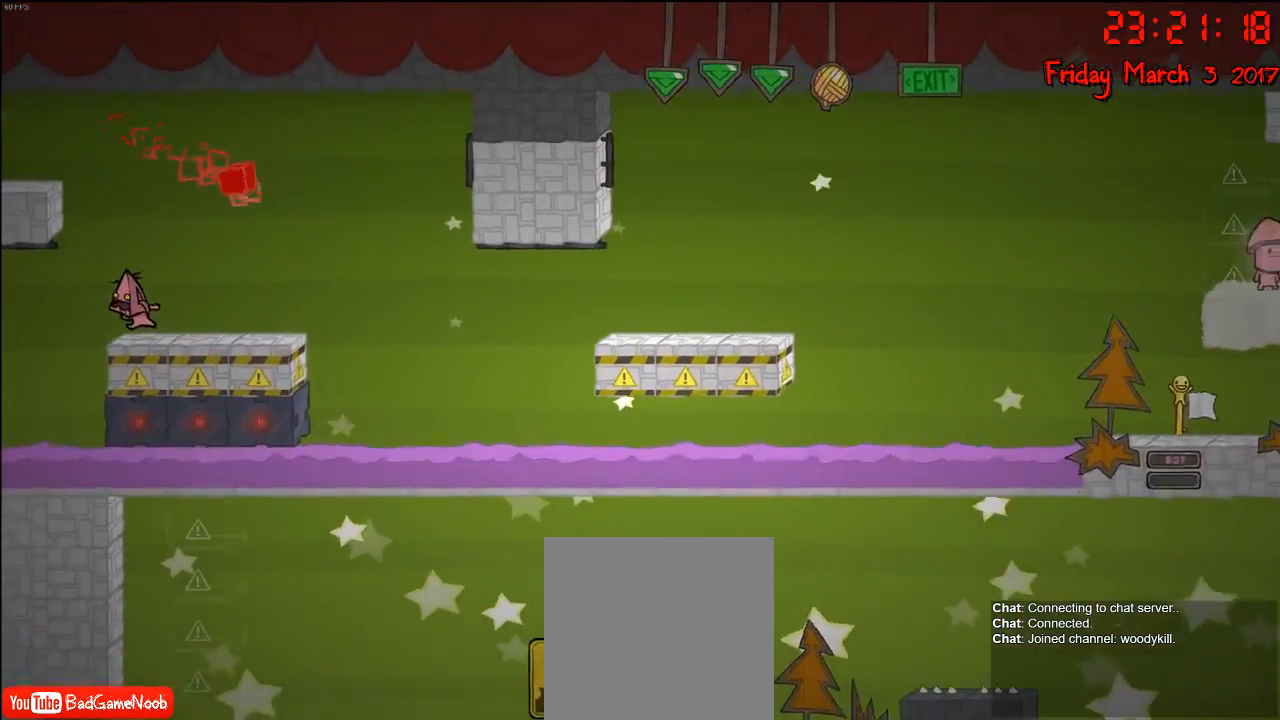
{"buttons": ["R2"], "left_stick": "left", "right_stick": "center", "events": [[217, "A", "down"], [383, "A", "up"], [483, "R2", "down"]]}
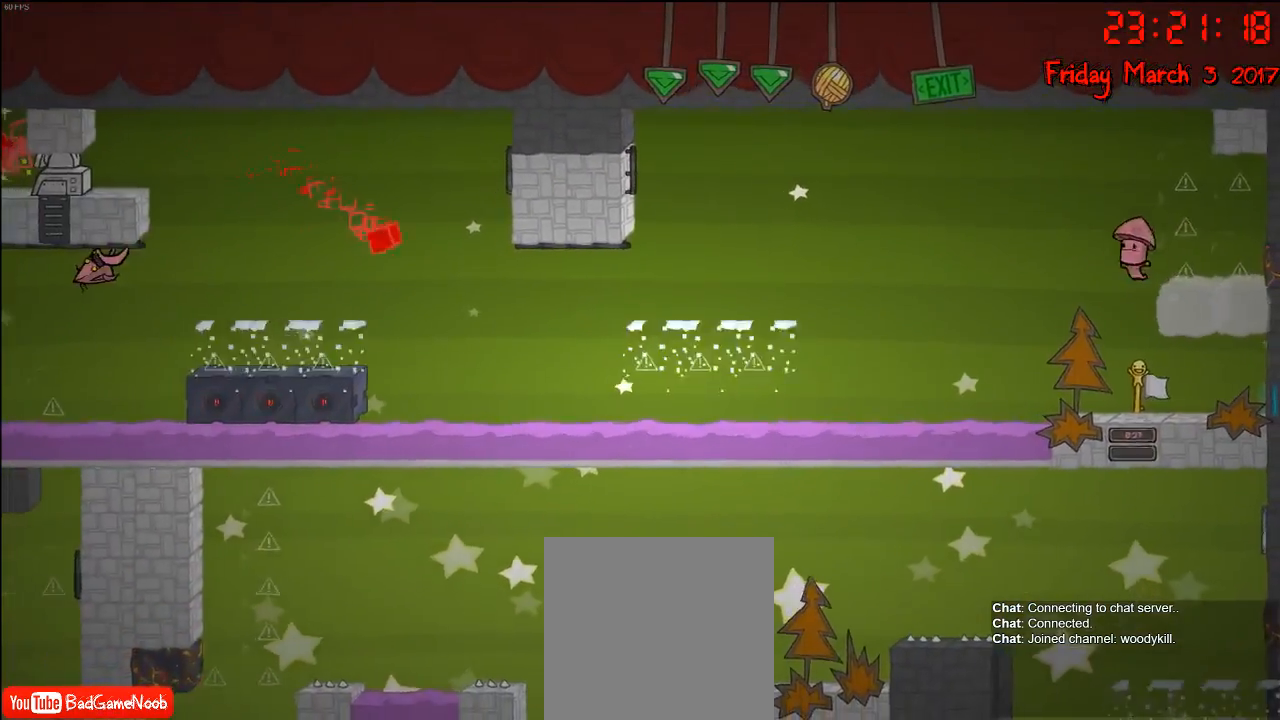
{"buttons": ["R2"], "left_stick": "left", "right_stick": "center", "events": []}
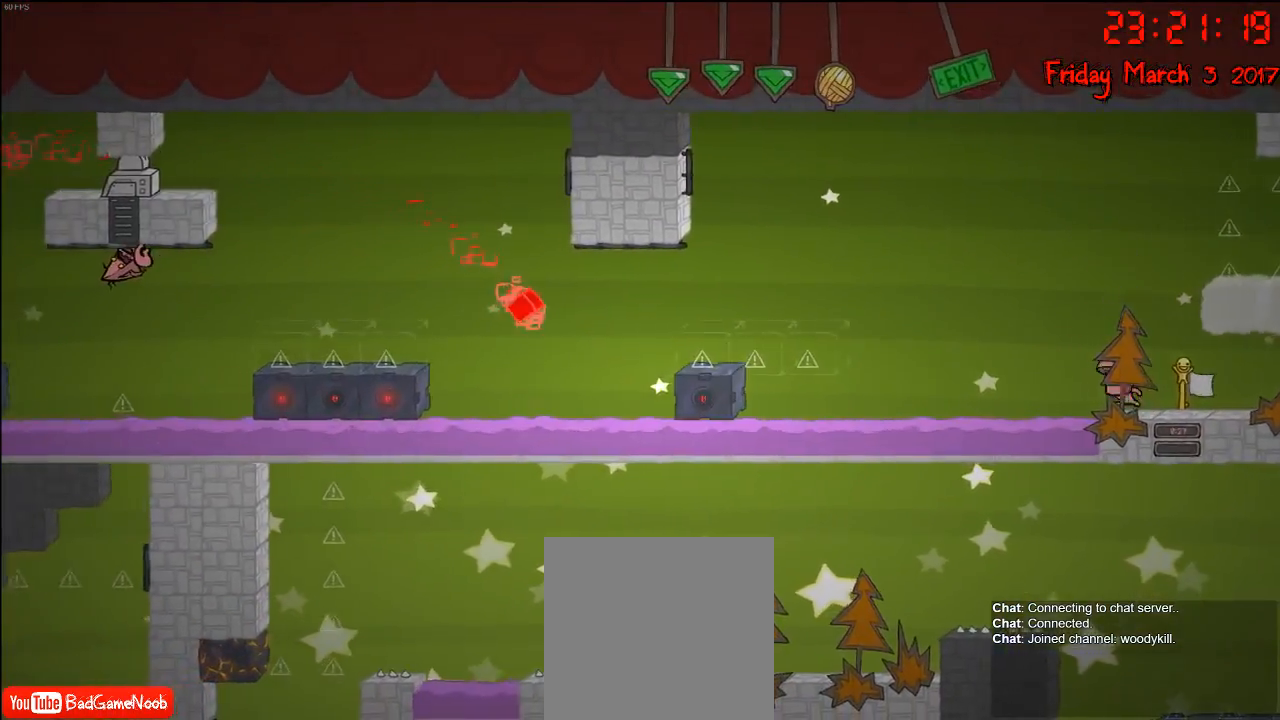
{"buttons": ["R2"], "left_stick": "center", "right_stick": "center", "events": [[217, "left_stick", "center"]]}
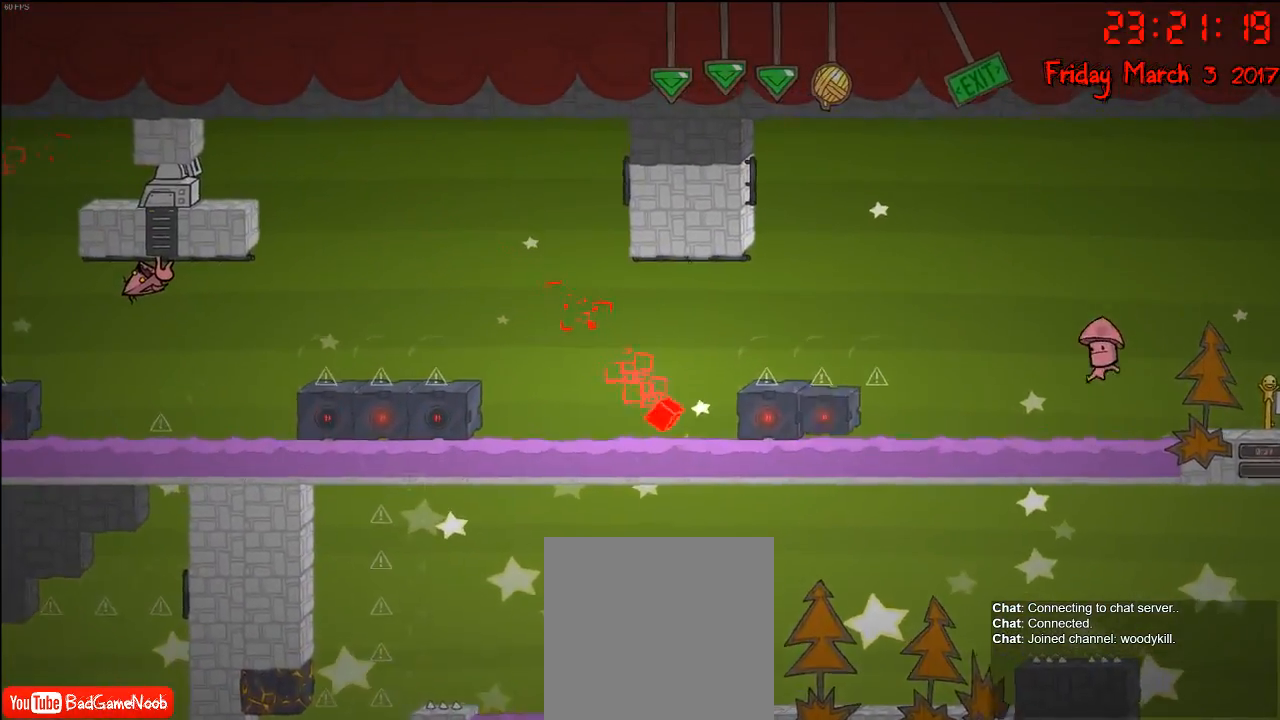
{"buttons": ["R2"], "left_stick": "center", "right_stick": "center", "events": []}